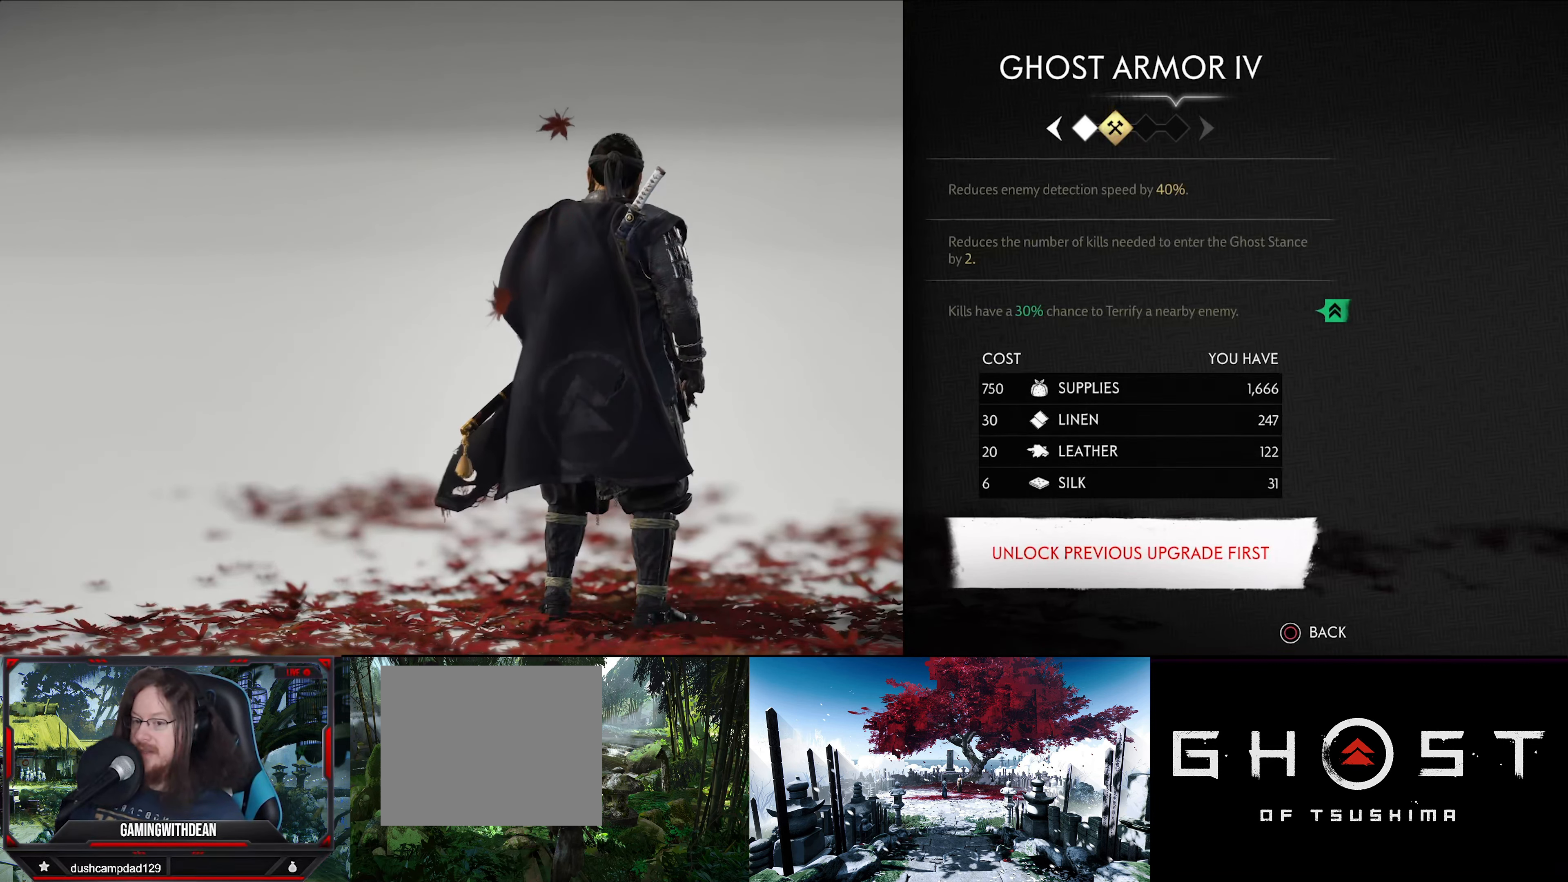
Gameplay with a controller (PlayStation layout); each line is a JSON object with the inputs held at the frame after it. "events" lists button and stick changes between this image and that frame as [ms after this image, input, new state], when the widget could be followed in between. Not read: TOUCHPAD.
{"buttons": ["DPAD_RIGHT"], "left_stick": "center", "right_stick": "center", "events": [[217, "DPAD_RIGHT", "down"], [350, "DPAD_RIGHT", "up"], [417, "DPAD_RIGHT", "down"]]}
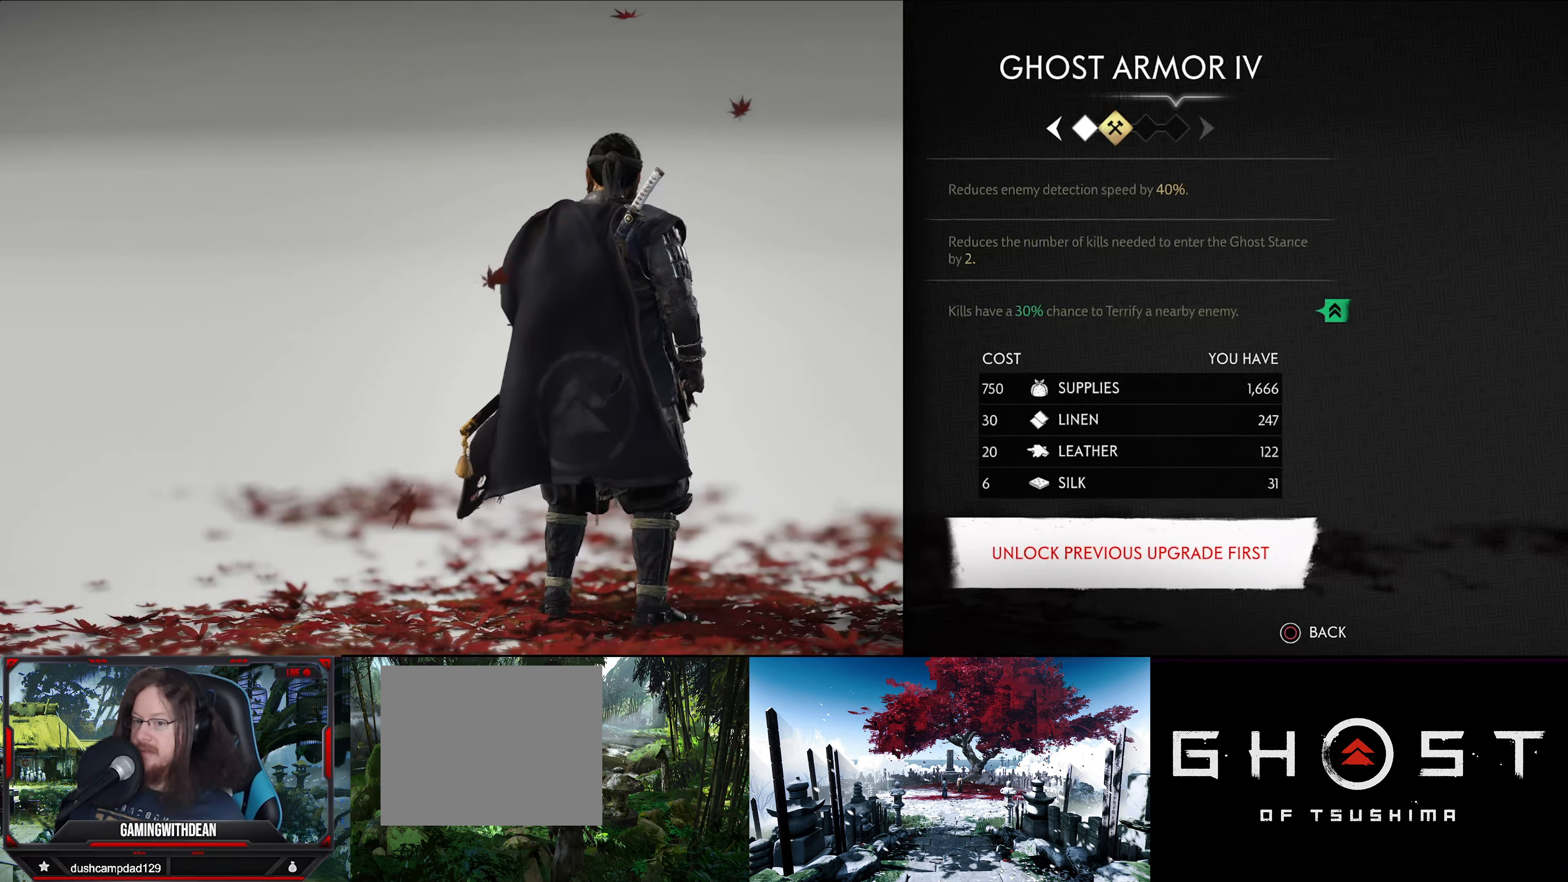
{"buttons": [], "left_stick": "center", "right_stick": "center", "events": [[17, "DPAD_RIGHT", "up"], [100, "DPAD_RIGHT", "down"], [217, "DPAD_RIGHT", "up"]]}
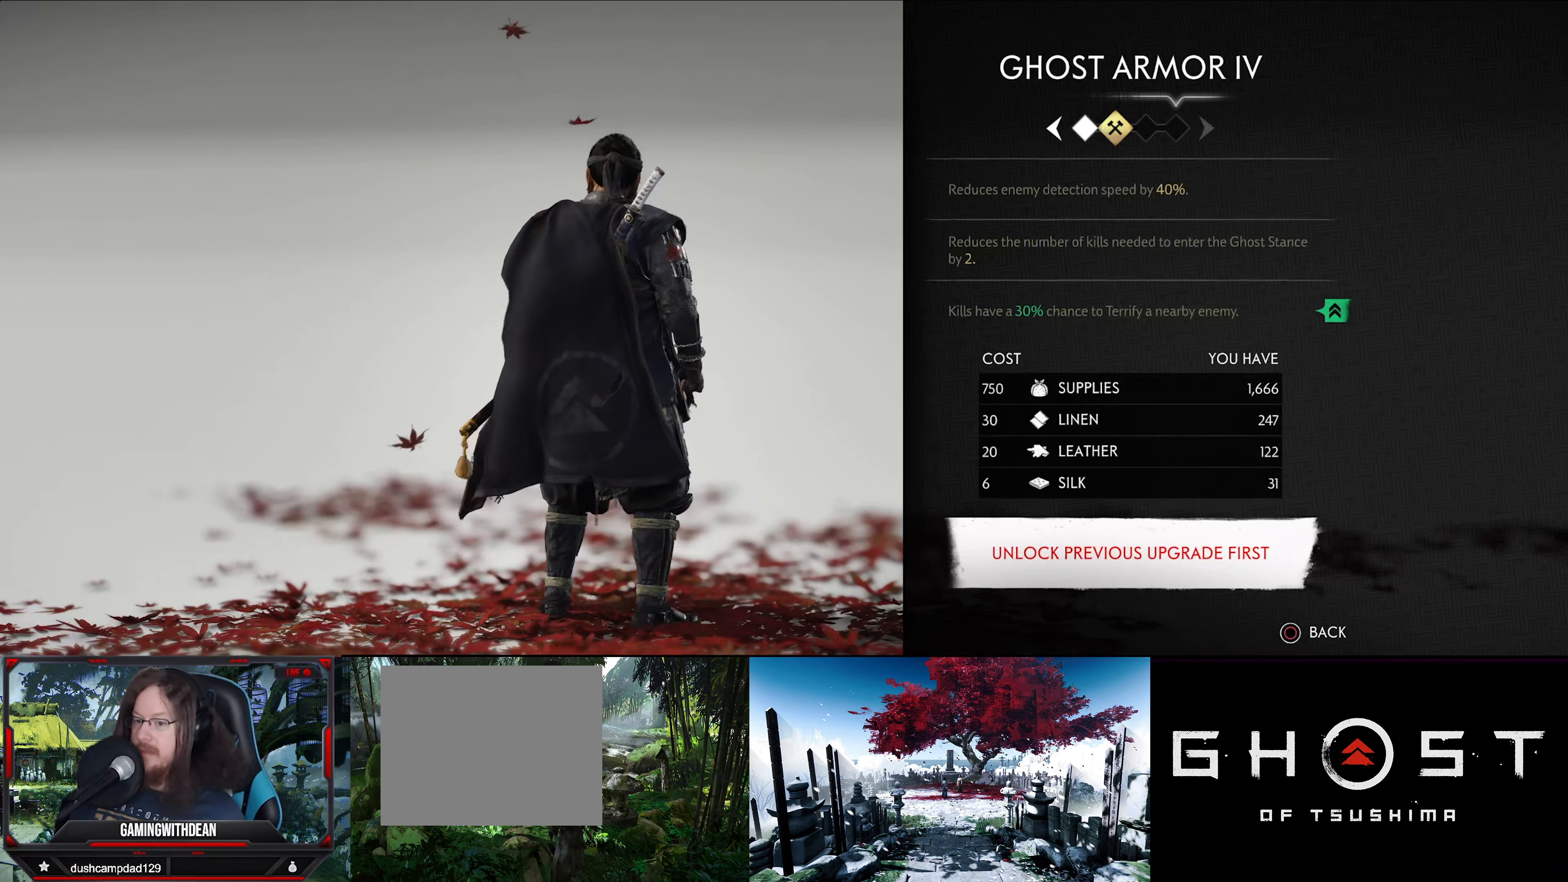
{"buttons": [], "left_stick": "center", "right_stick": "center", "events": []}
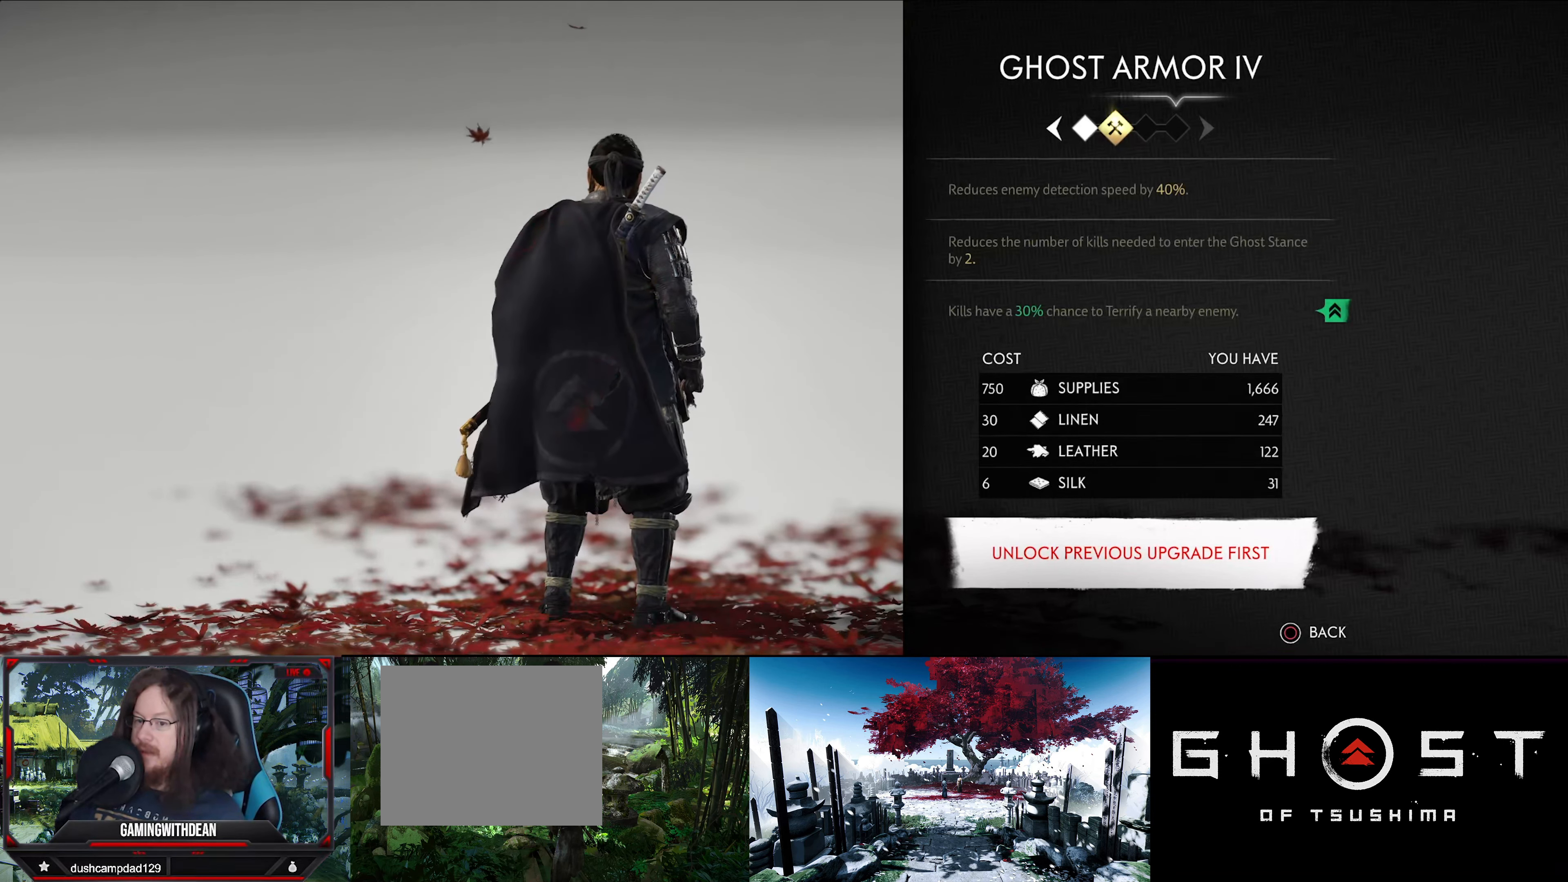
{"buttons": [], "left_stick": "center", "right_stick": "center", "events": []}
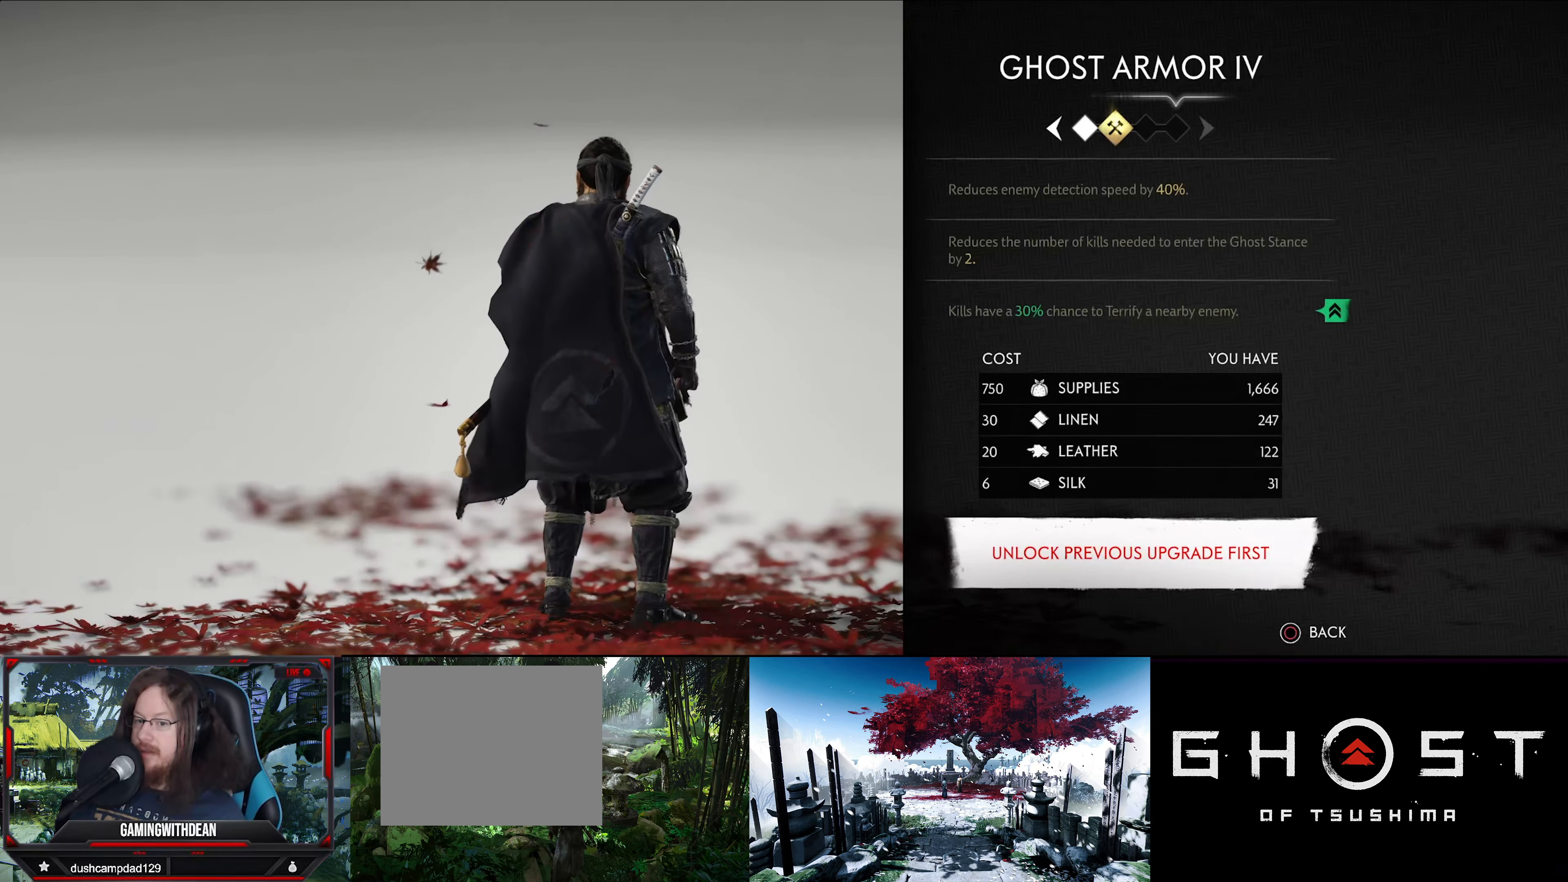
{"buttons": [], "left_stick": "center", "right_stick": "center", "events": []}
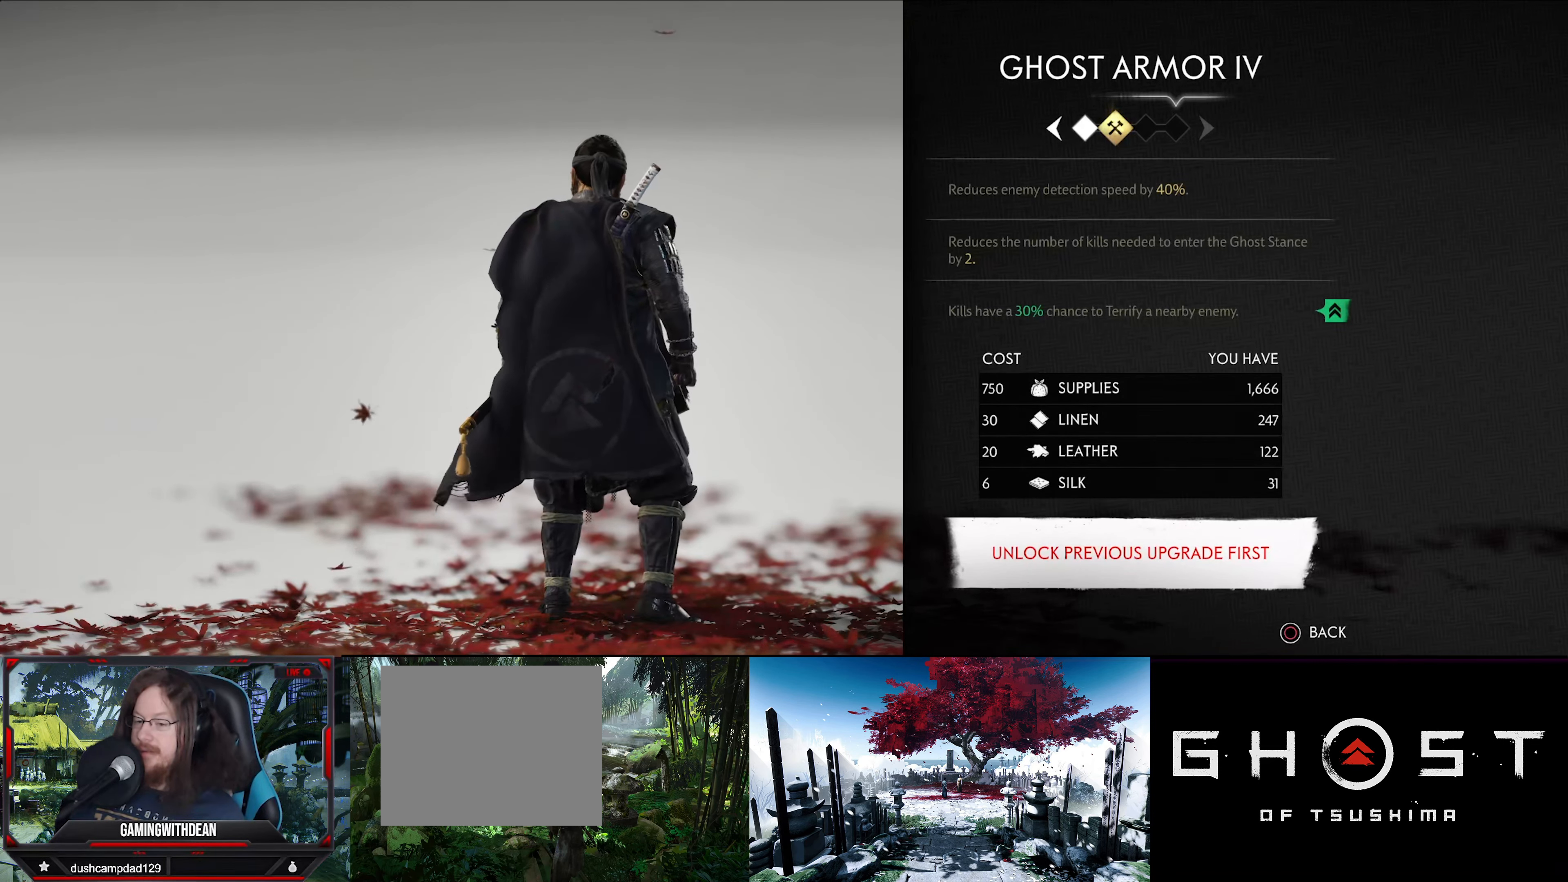
{"buttons": [], "left_stick": "center", "right_stick": "center", "events": []}
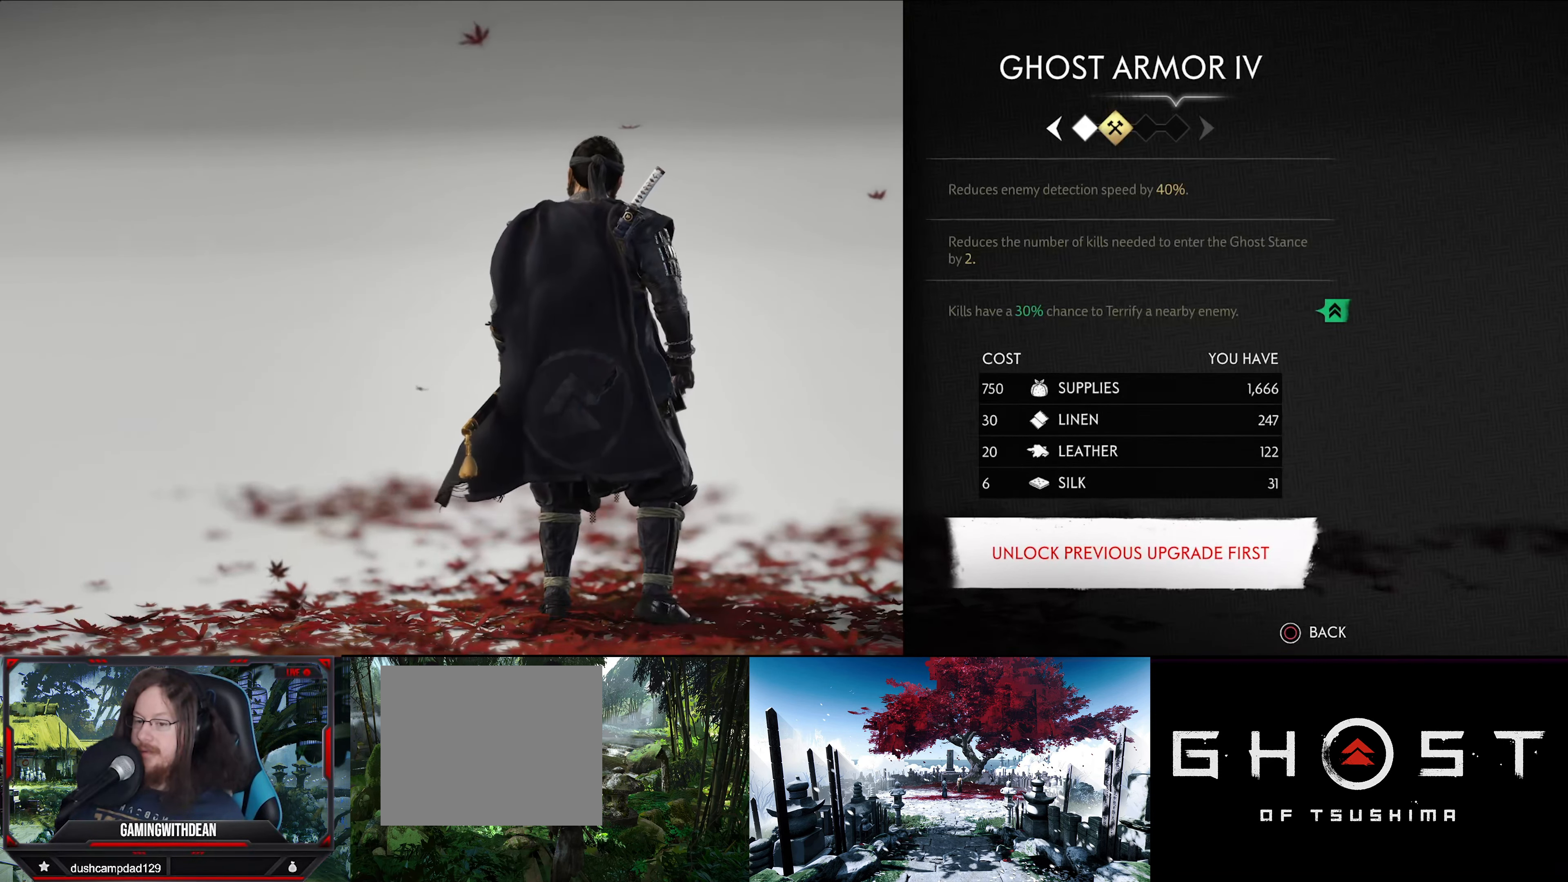
{"buttons": [], "left_stick": "center", "right_stick": "center", "events": []}
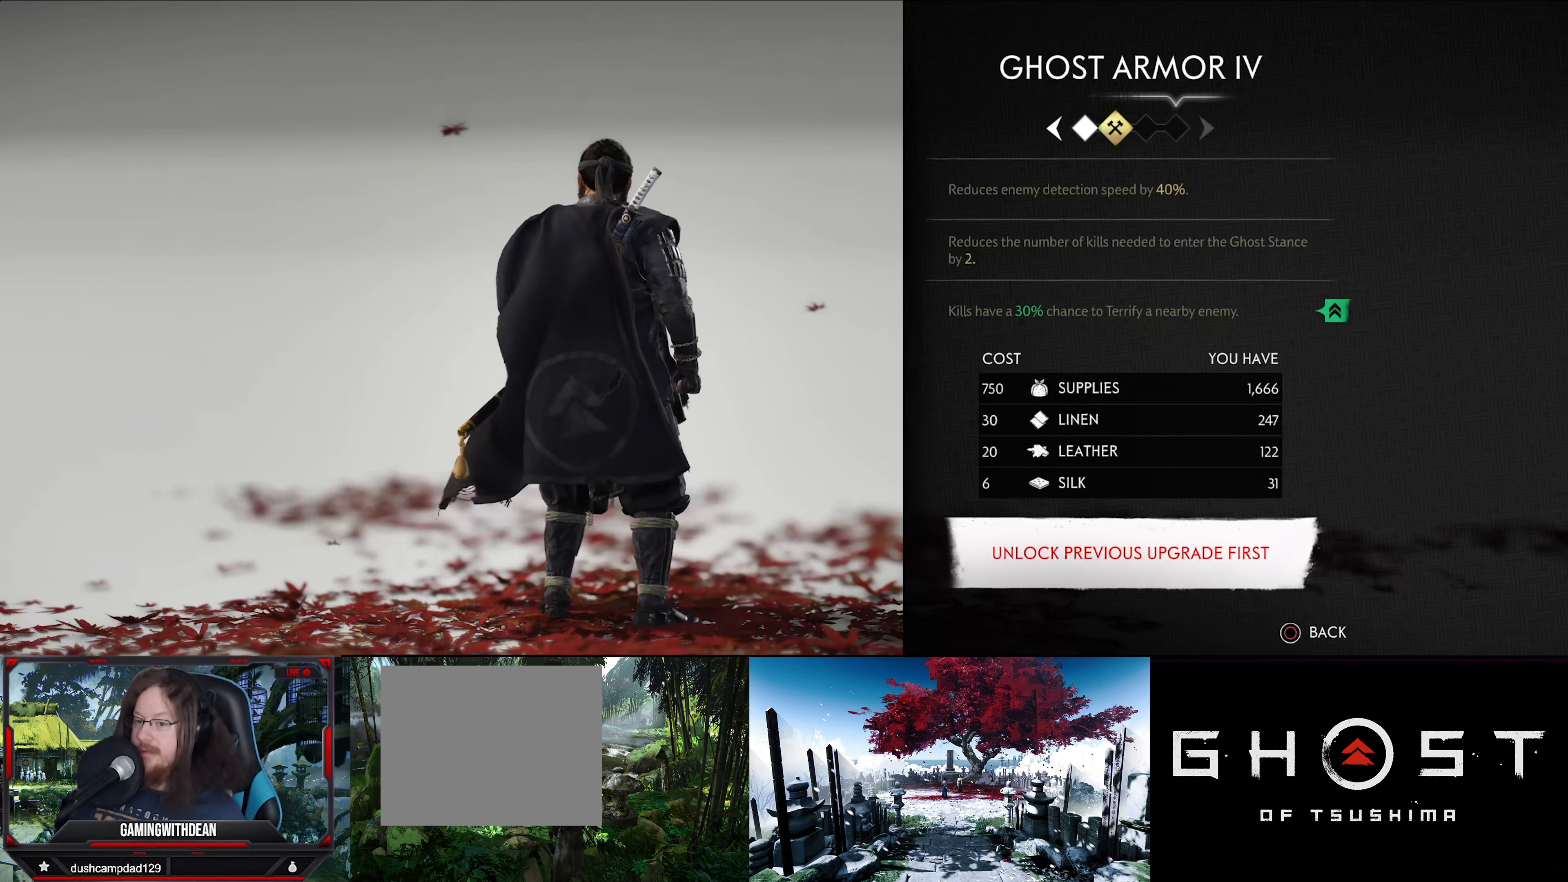
{"buttons": [], "left_stick": "center", "right_stick": "center", "events": []}
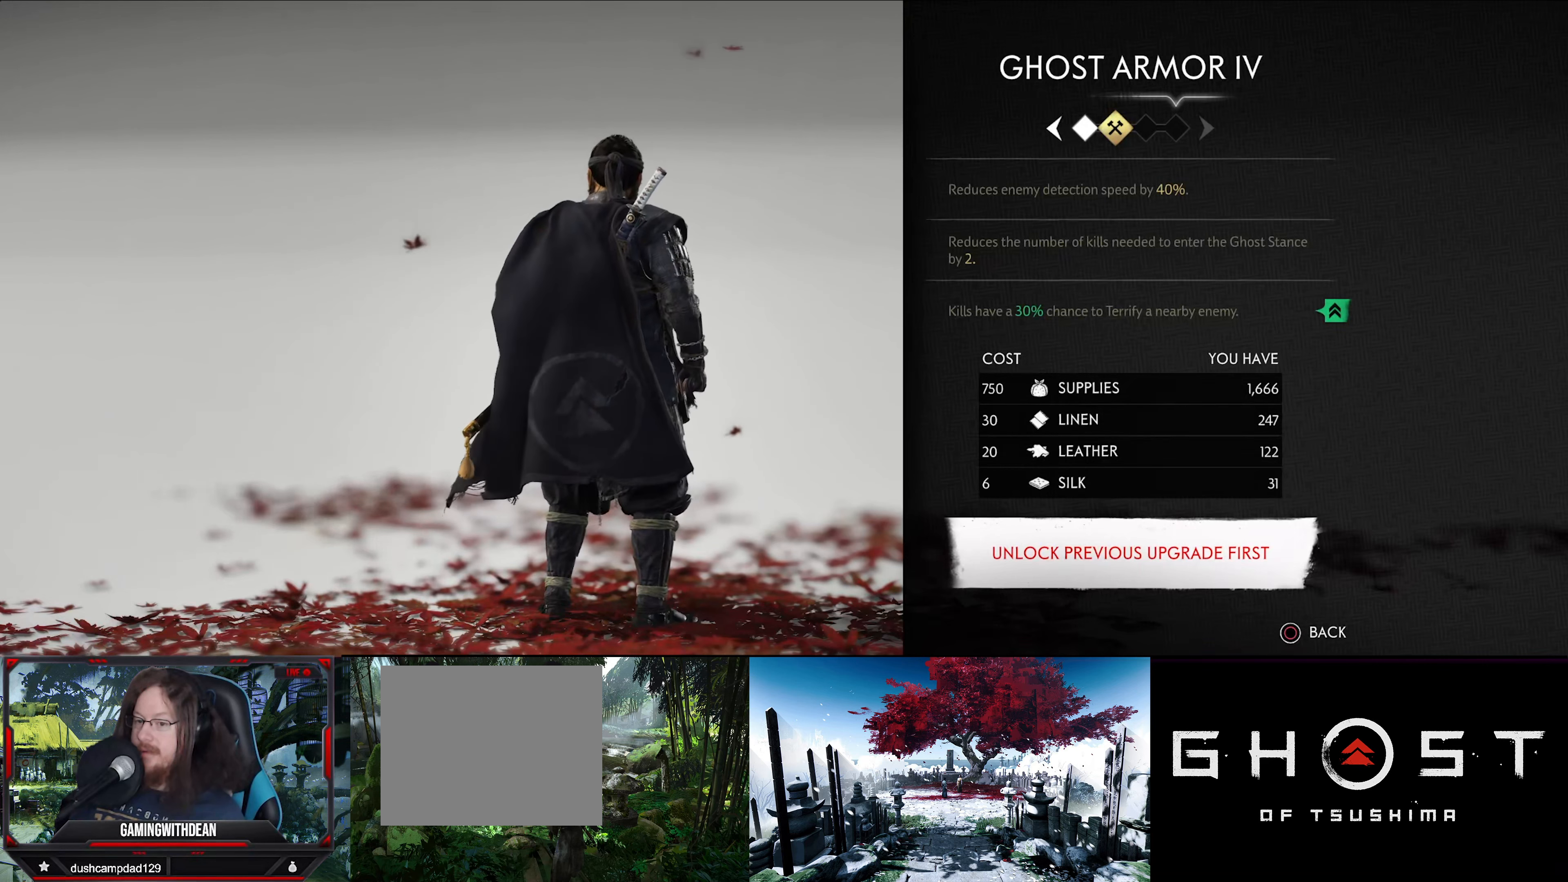
{"buttons": [], "left_stick": "center", "right_stick": "center", "events": []}
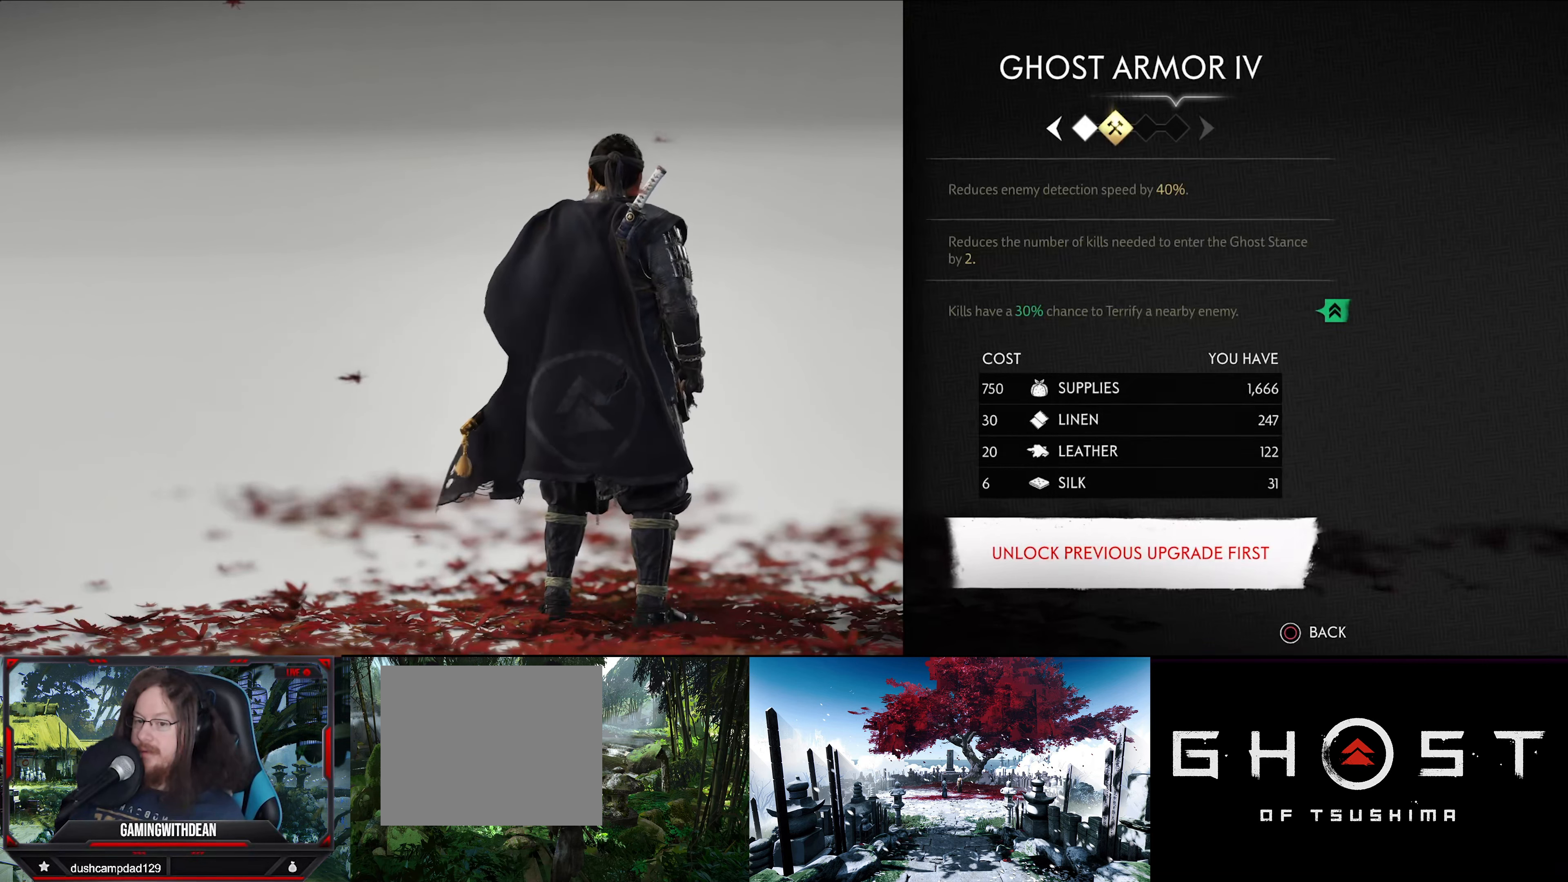
{"buttons": [], "left_stick": "center", "right_stick": "center", "events": [[300, "CIRCLE", "down"], [416, "CIRCLE", "up"]]}
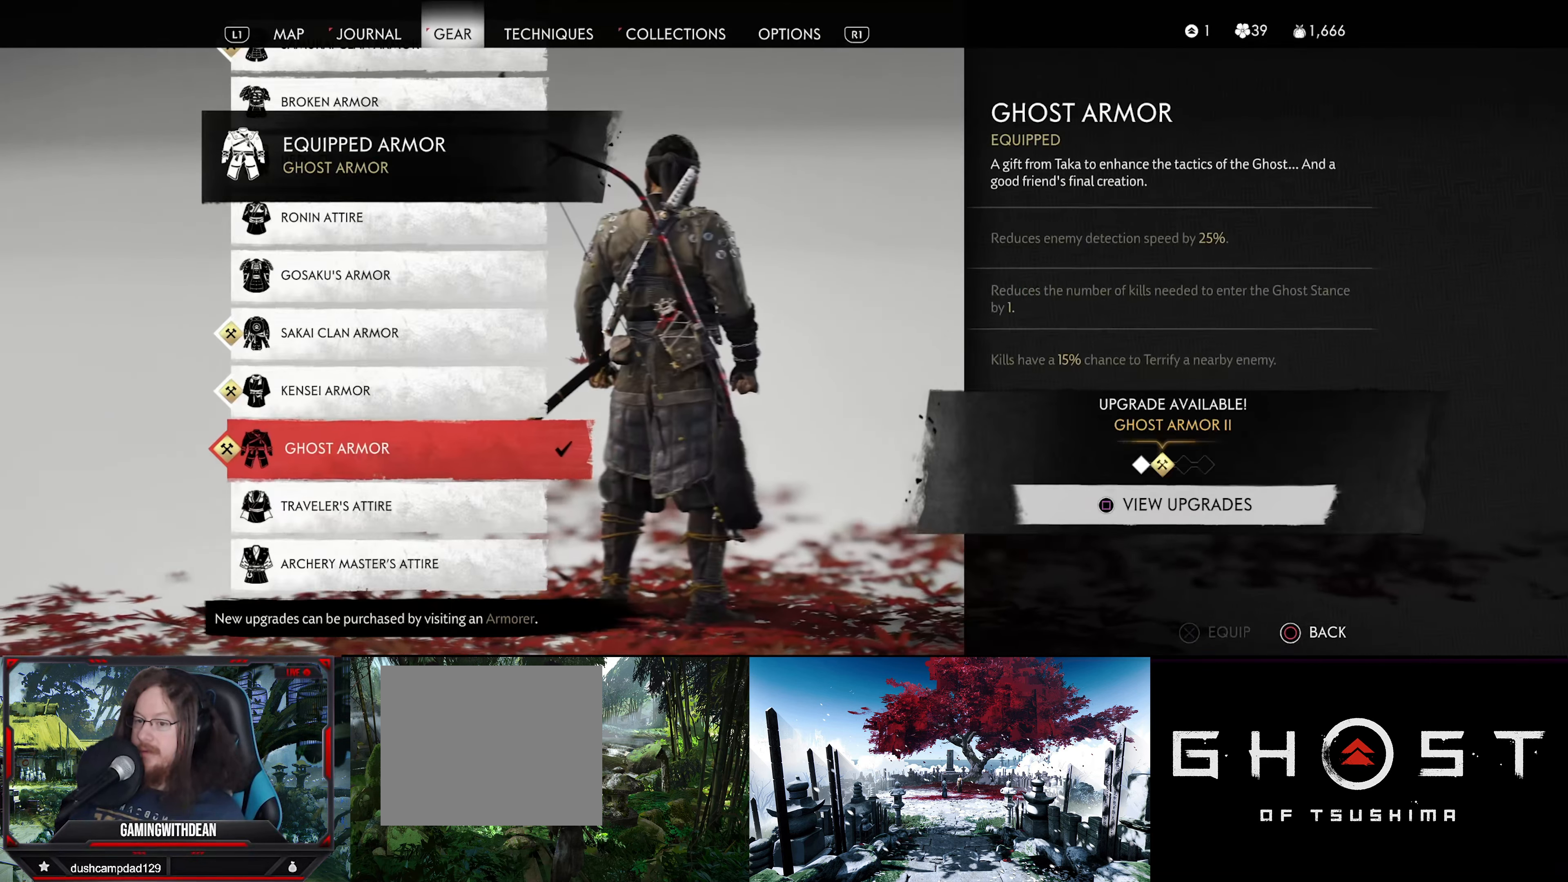
{"buttons": ["CIRCLE"], "left_stick": "center", "right_stick": "center", "events": [[483, "CIRCLE", "down"]]}
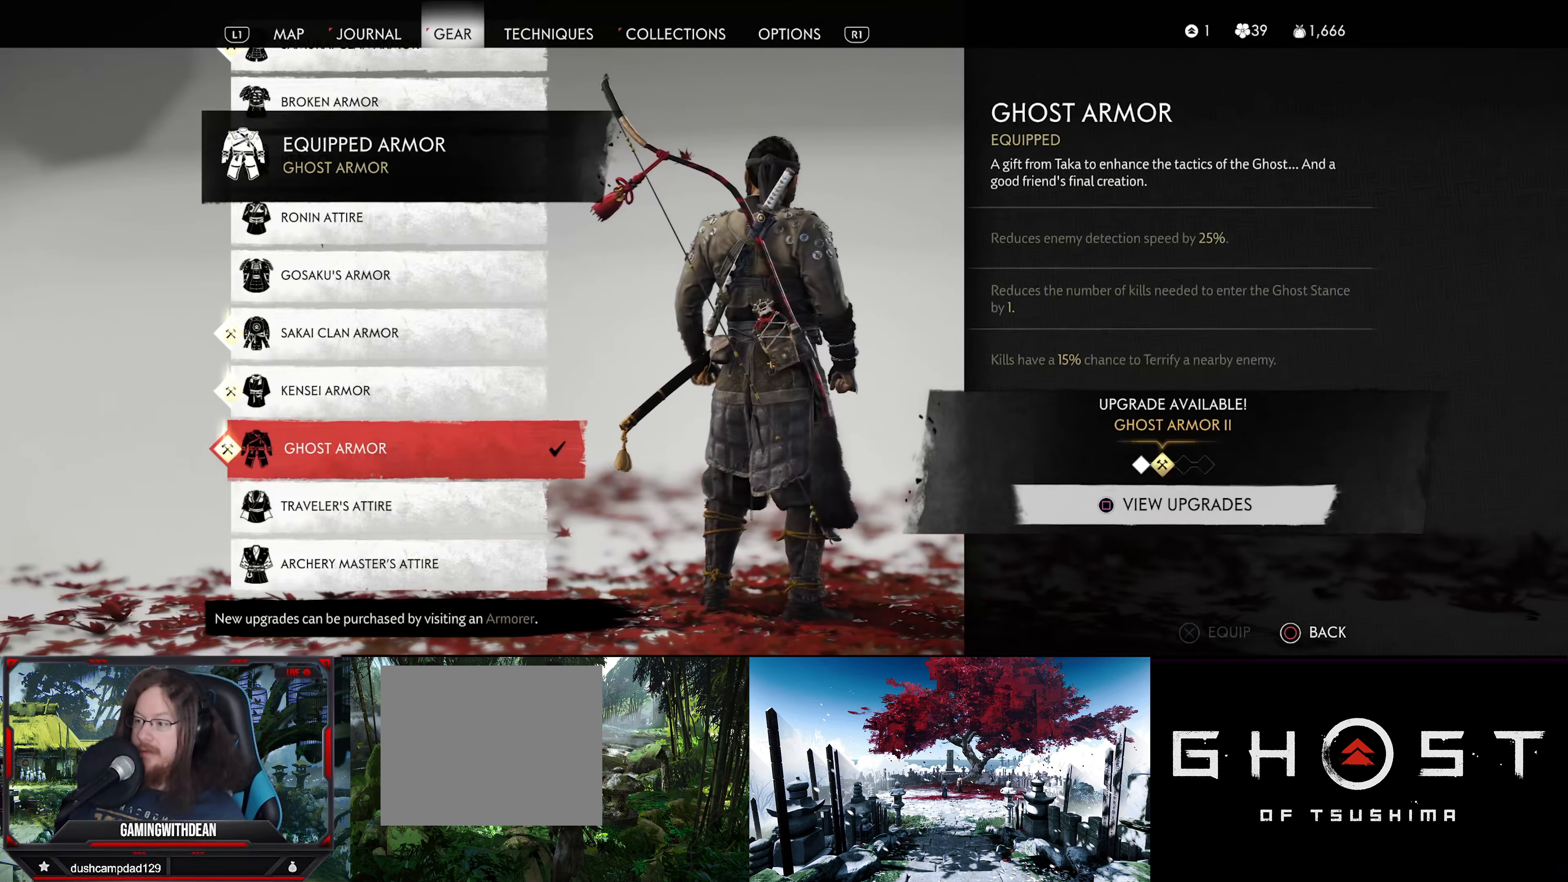
{"buttons": [], "left_stick": "center", "right_stick": "center", "events": [[133, "CIRCLE", "up"]]}
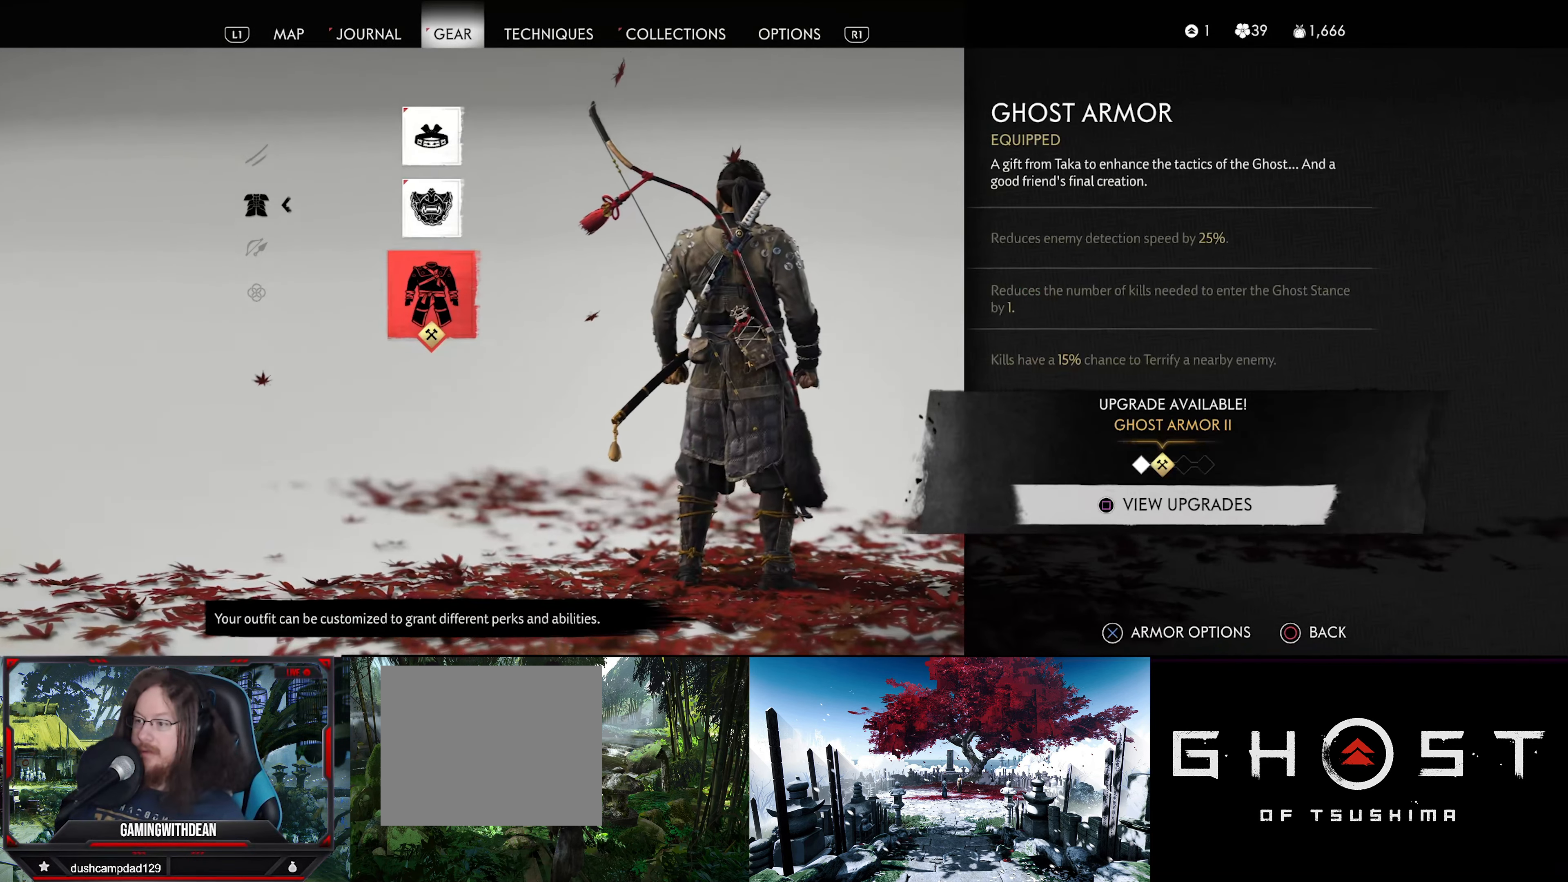
{"buttons": [], "left_stick": "center", "right_stick": "center", "events": [[50, "CIRCLE", "down"], [183, "CIRCLE", "up"]]}
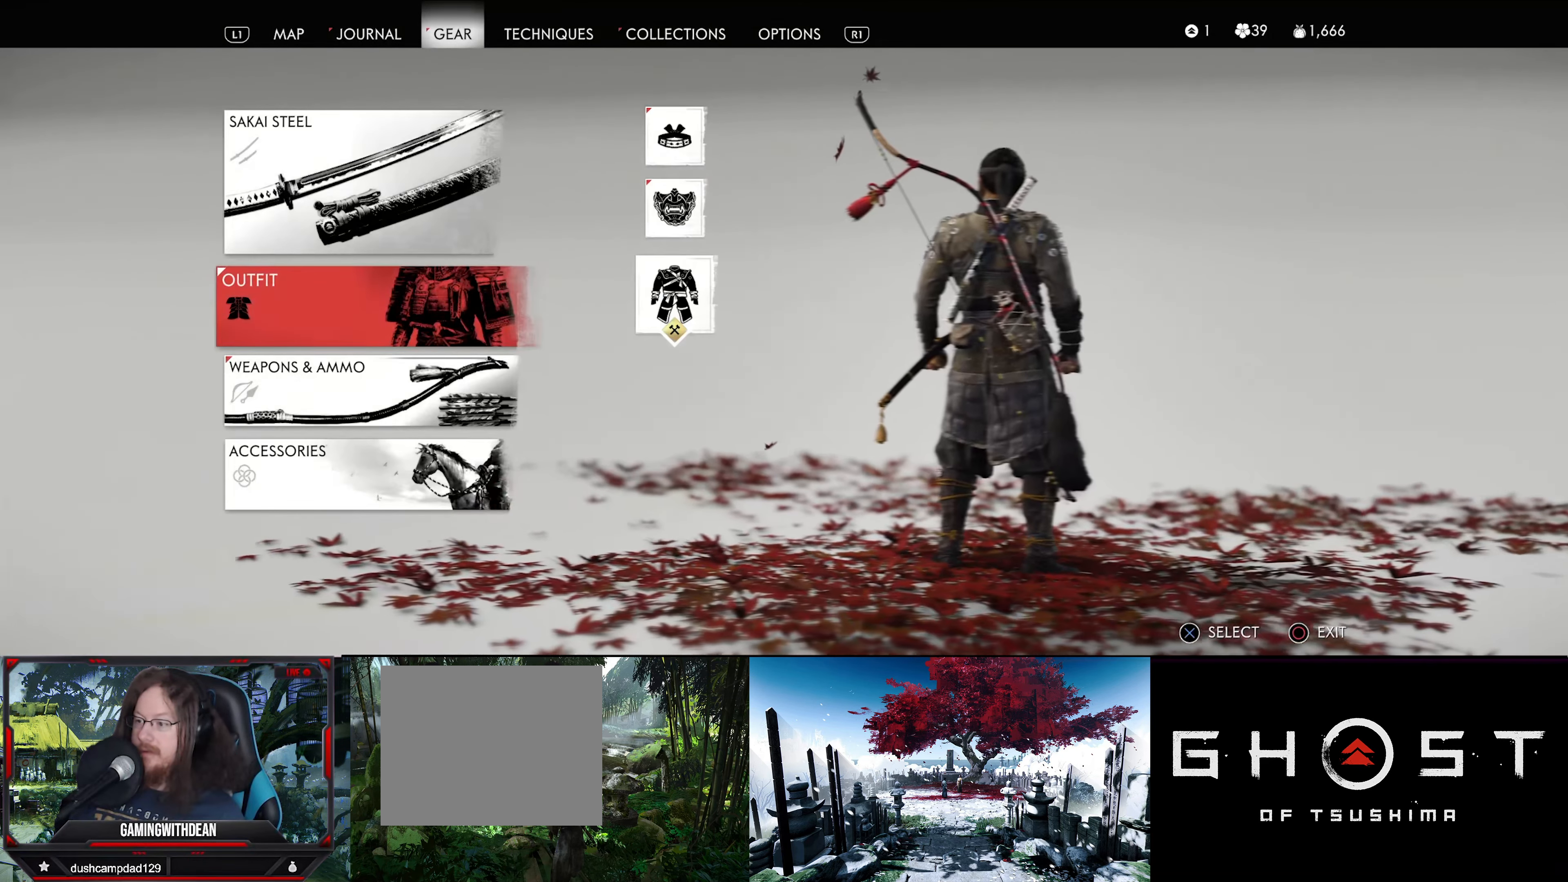
{"buttons": [], "left_stick": "center", "right_stick": "center", "events": []}
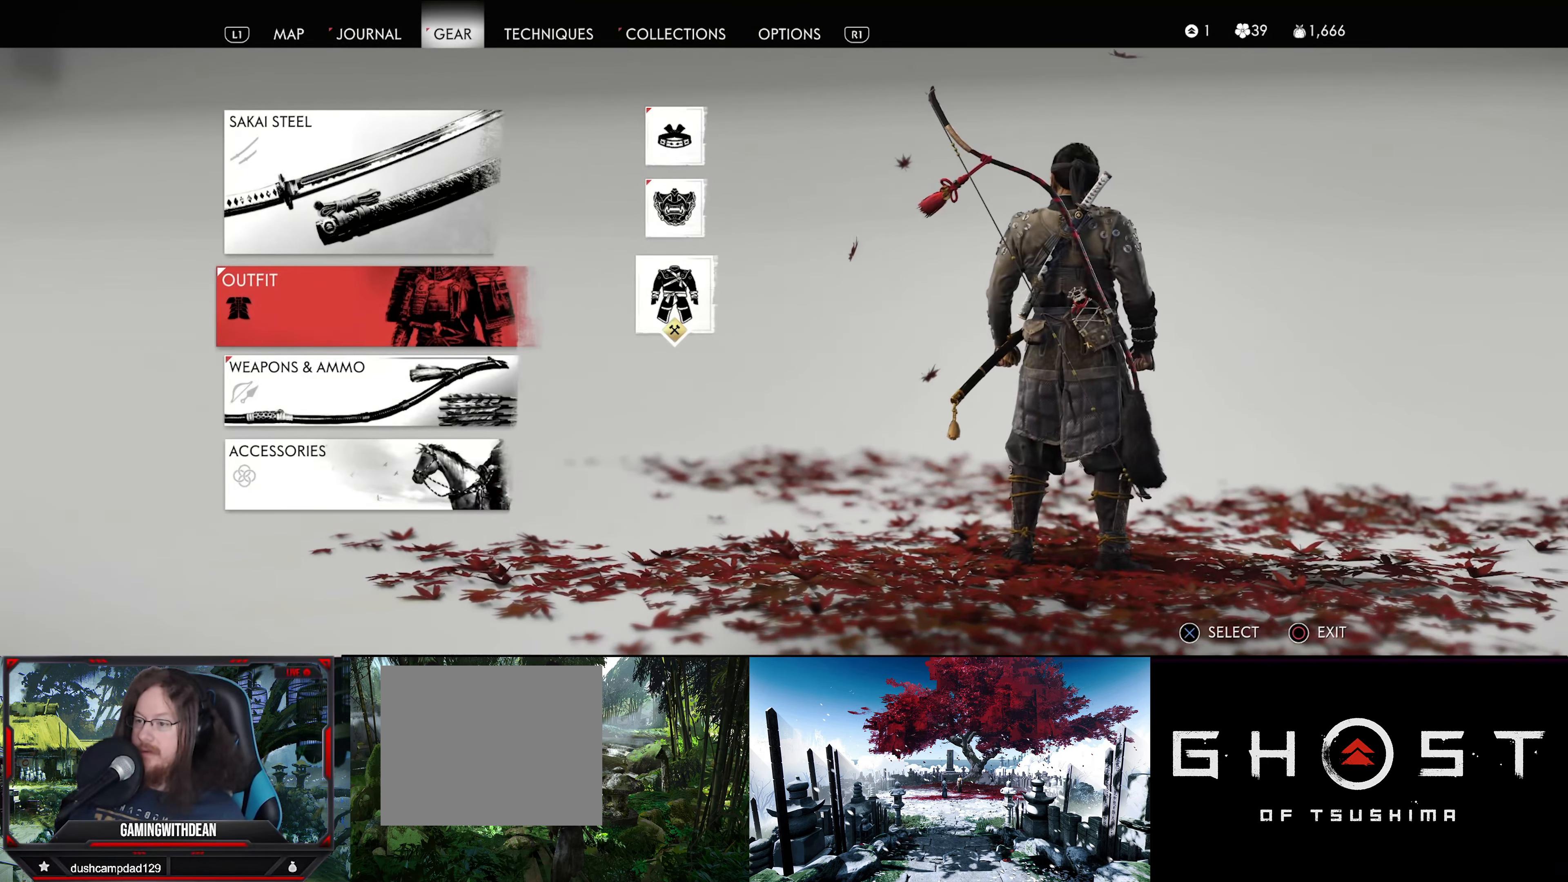
{"buttons": [], "left_stick": "center", "right_stick": "center", "events": []}
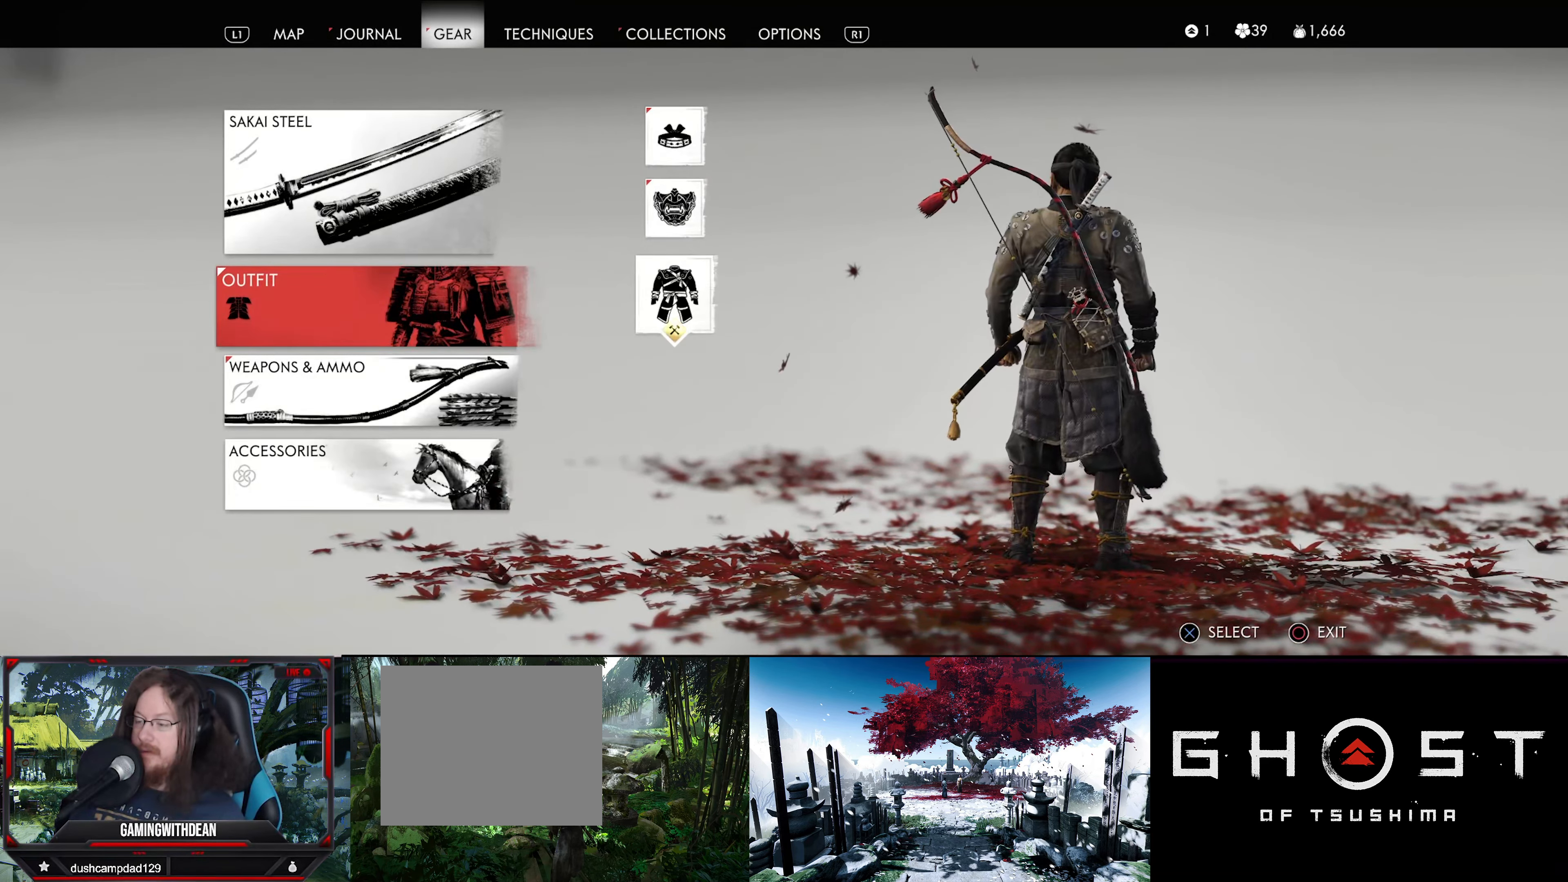
{"buttons": [], "left_stick": "center", "right_stick": "center", "events": [[183, "CIRCLE", "down"], [333, "CIRCLE", "up"]]}